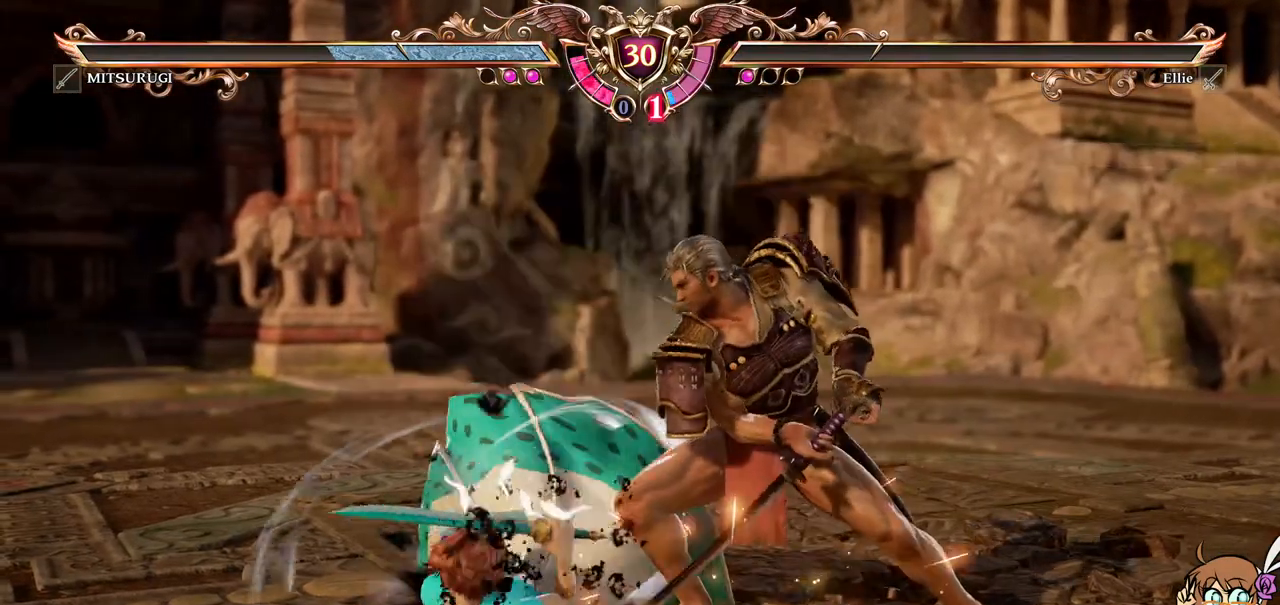
Gameplay with a controller (Xbox layout); each line is a JSON object with the inputs held at the frame after it. "events" lists button and stick changes between this image and that frame as [ms after this image, input, new state], when the widget could be followed in between. Not read: L3 R3 right_stick.
{"buttons": [], "left_stick": "center"}
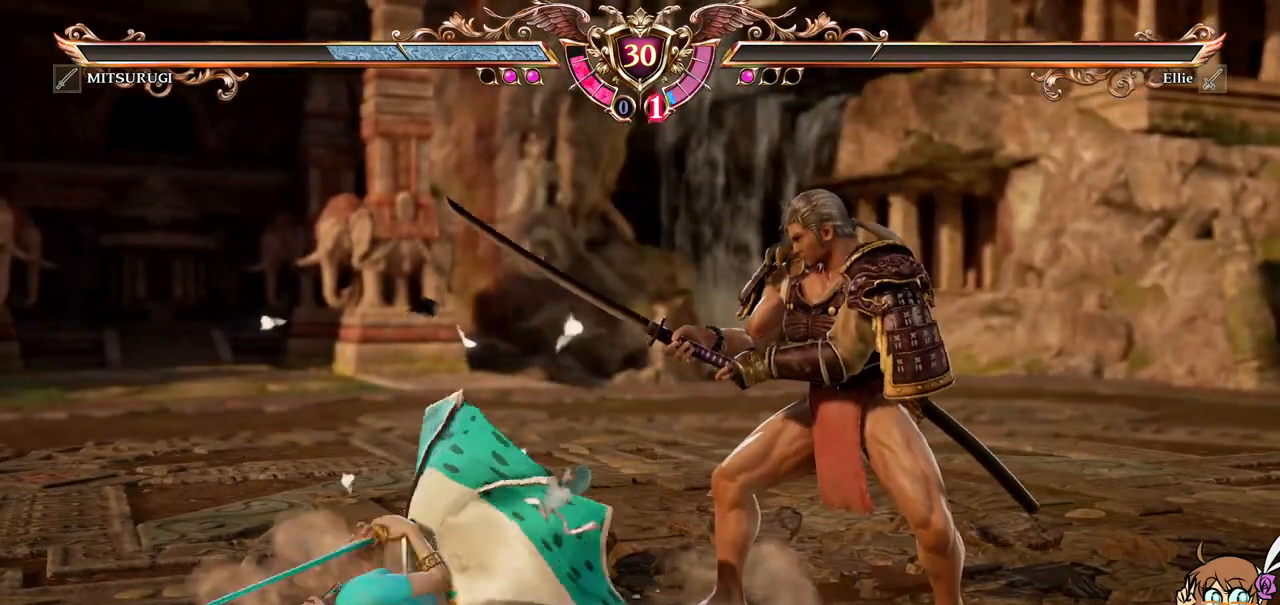
{"buttons": [], "left_stick": "center", "events": []}
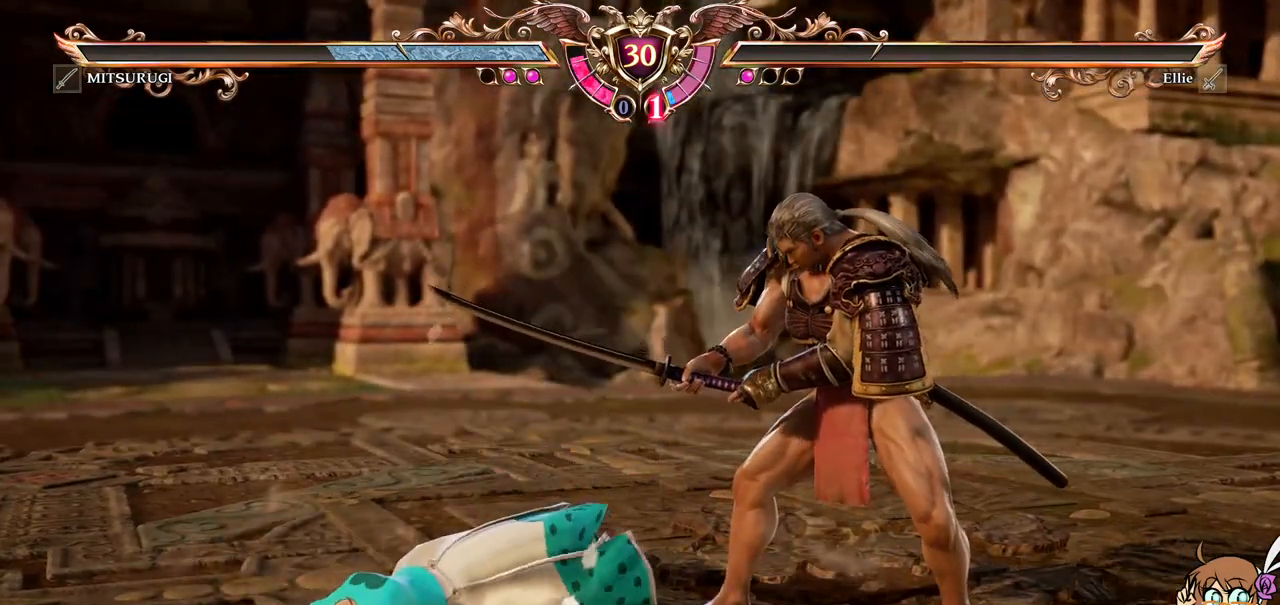
{"buttons": [], "left_stick": "center", "events": [[167, "START", "down"], [300, "START", "up"]]}
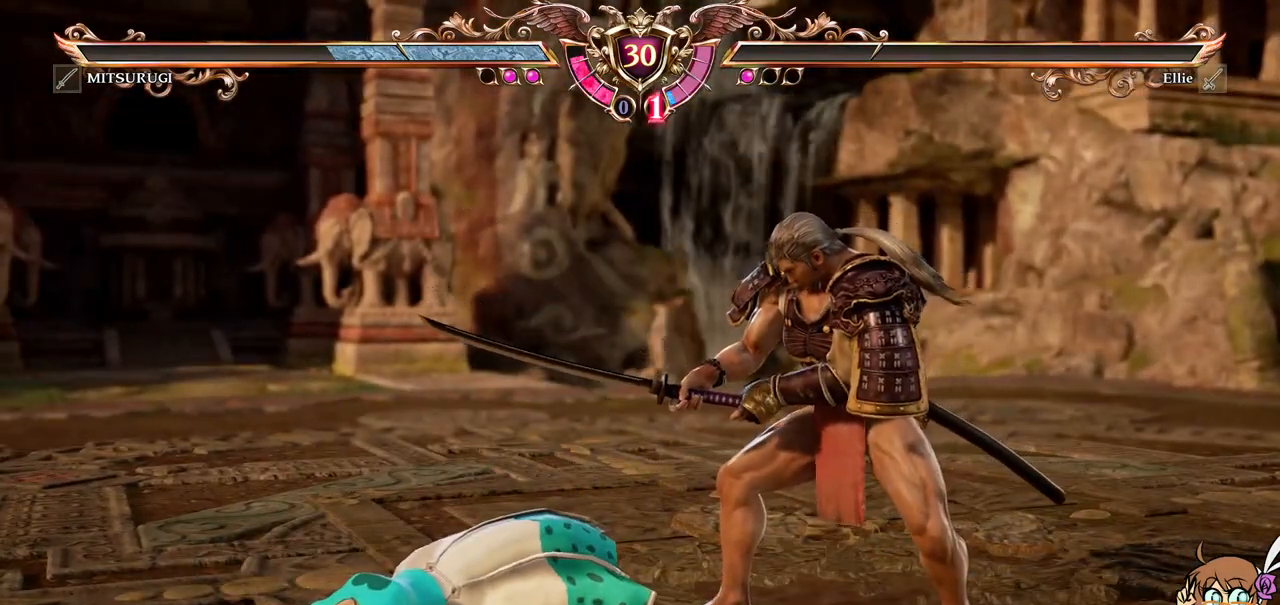
{"buttons": ["START"], "left_stick": "center", "events": [[67, "START", "down"], [167, "START", "up"], [367, "START", "down"]]}
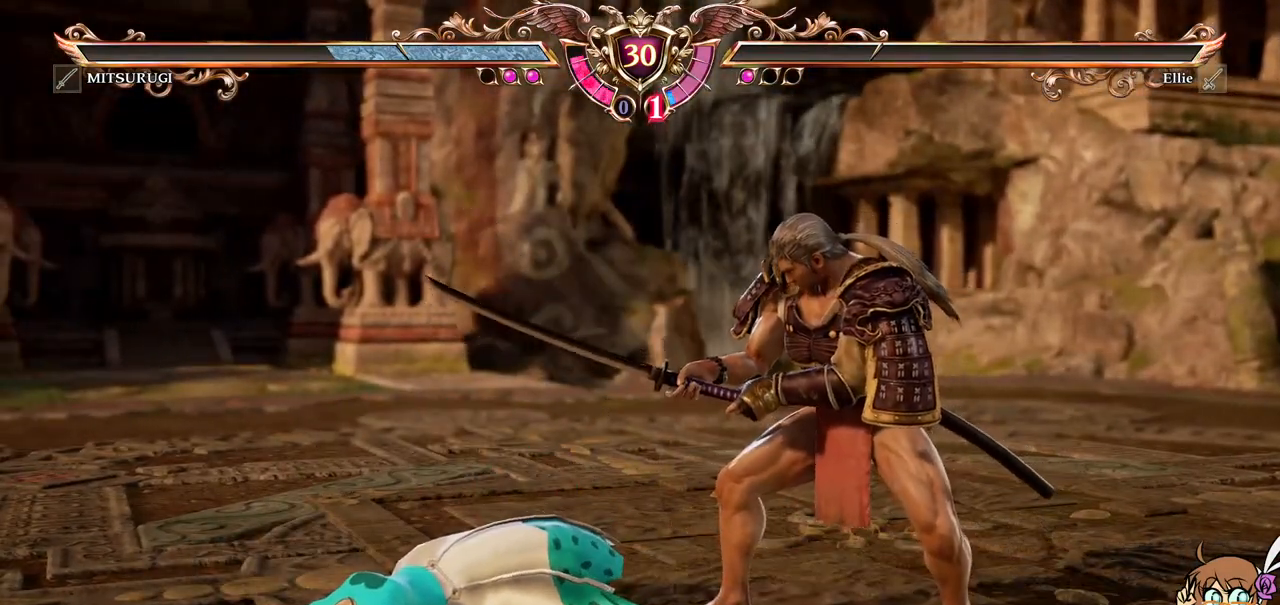
{"buttons": [], "left_stick": "center", "events": [[17, "START", "up"], [317, "START", "down"], [450, "START", "up"]]}
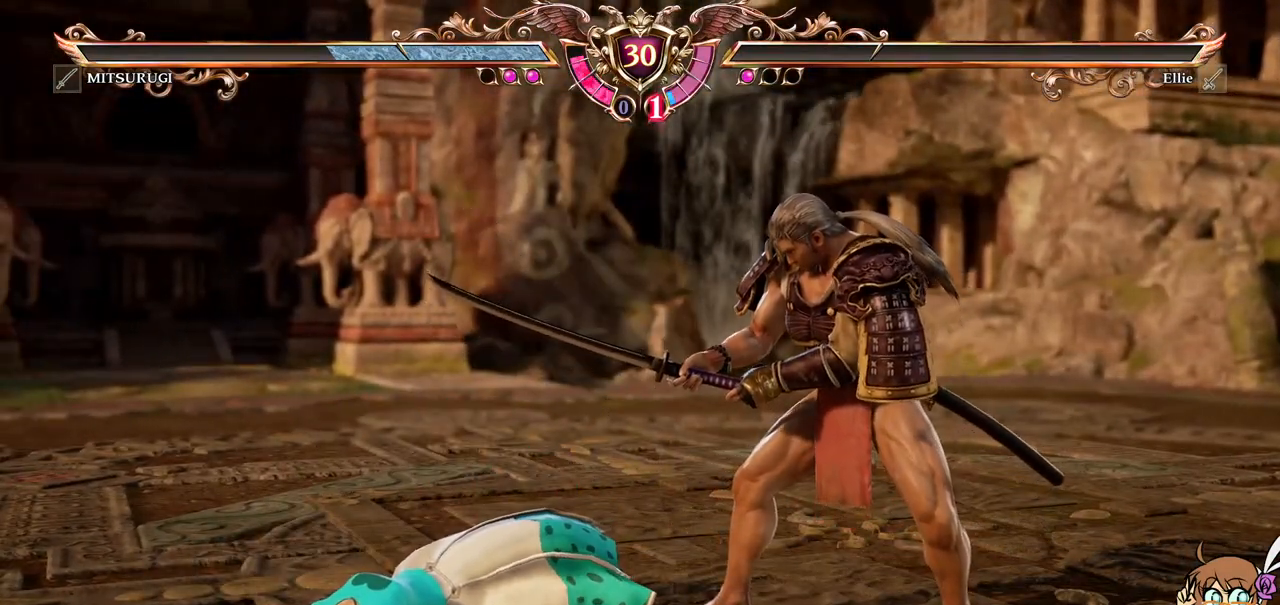
{"buttons": [], "left_stick": "center", "events": [[250, "START", "down"], [417, "START", "up"]]}
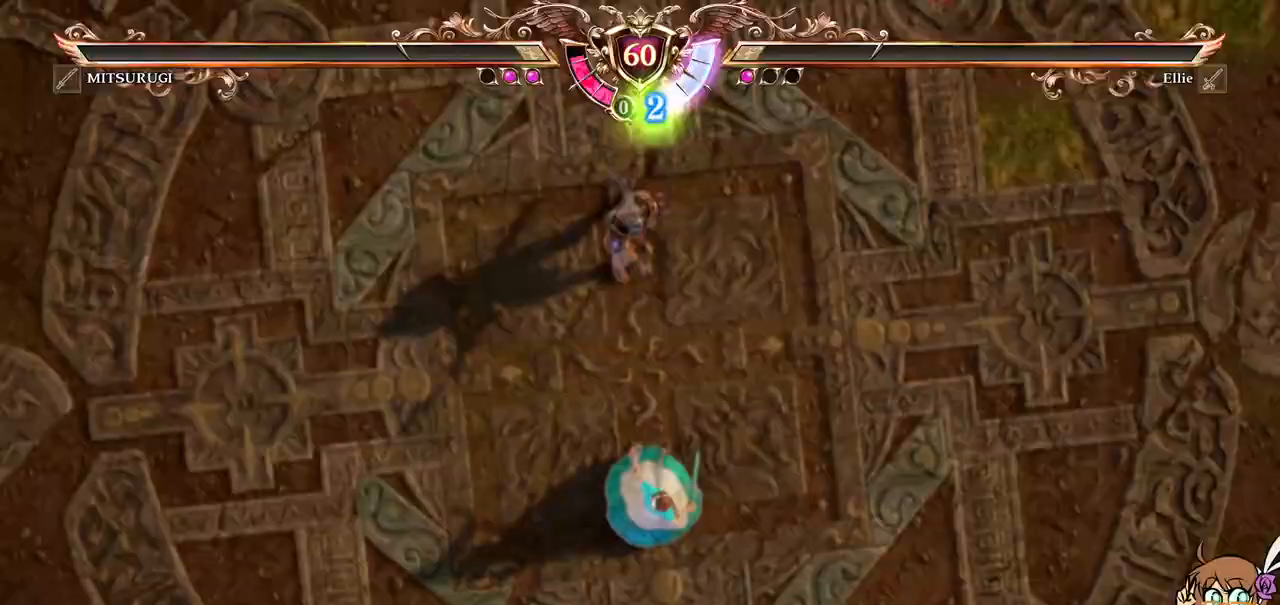
{"buttons": ["A"], "left_stick": "center", "events": [[500, "A", "down"]]}
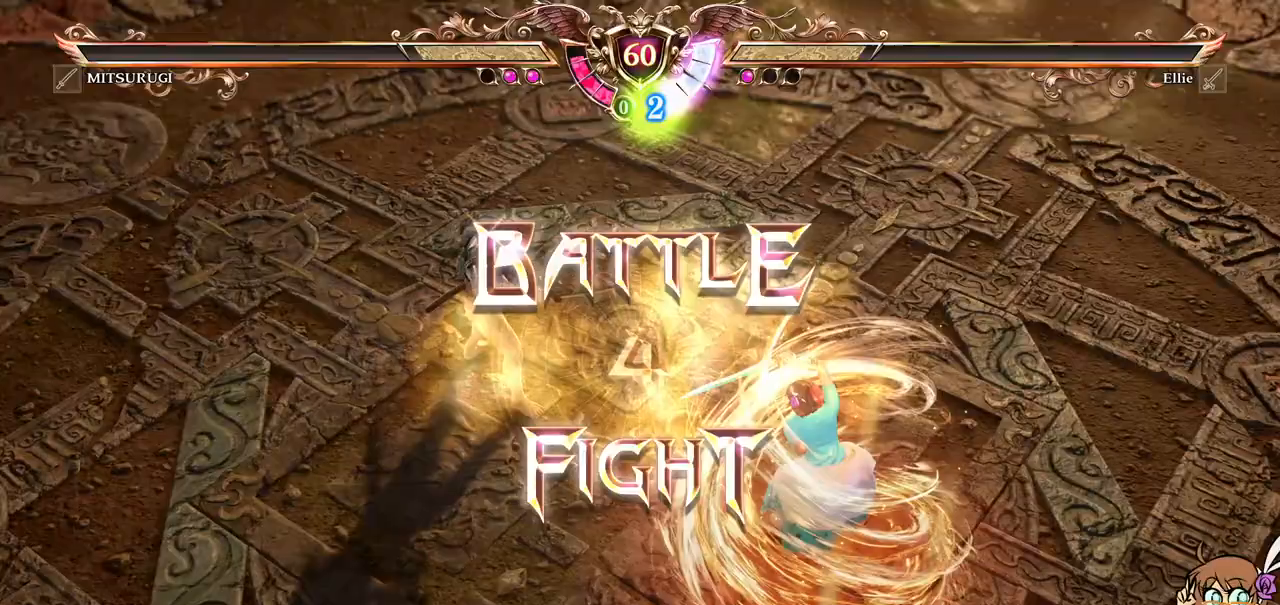
{"buttons": [], "left_stick": "center", "events": [[133, "A", "up"], [333, "A", "down"], [467, "A", "up"]]}
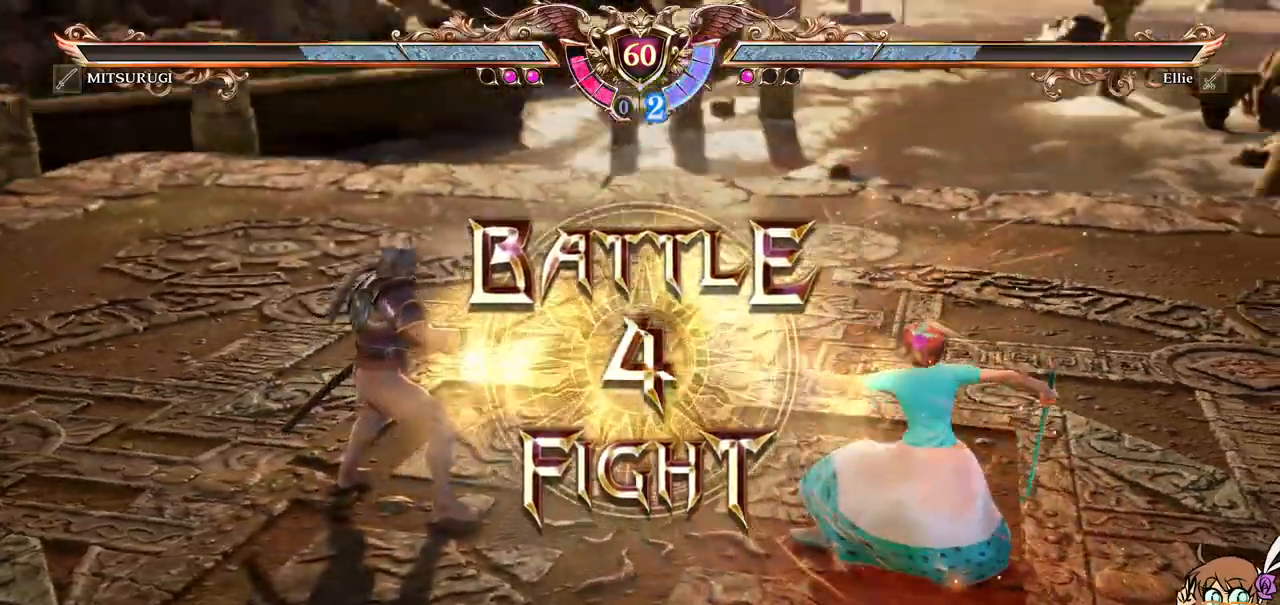
{"buttons": [], "left_stick": "center", "events": [[300, "A", "down"], [417, "A", "up"]]}
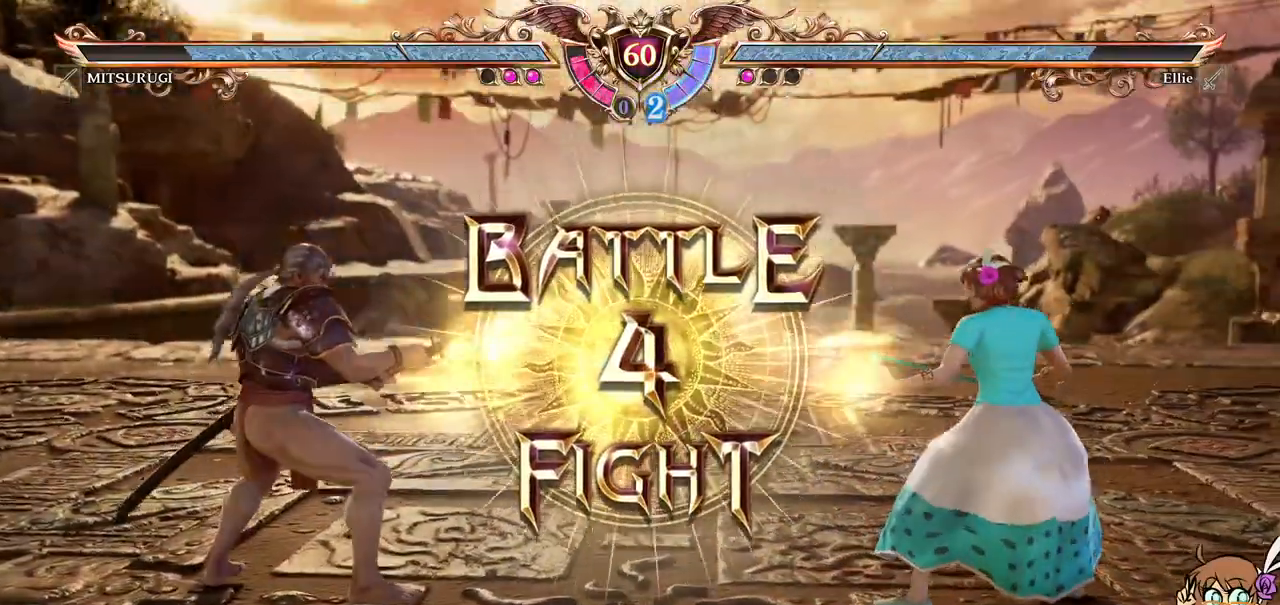
{"buttons": ["DPAD_RIGHT"], "left_stick": "center", "events": [[250, "DPAD_RIGHT", "down"]]}
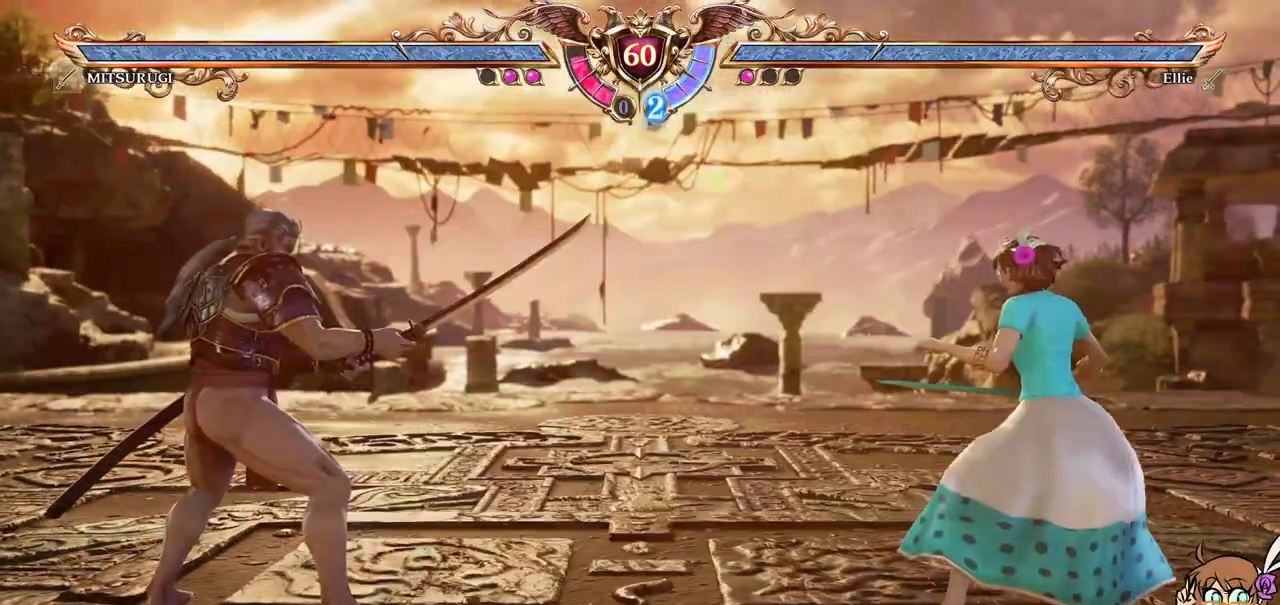
{"buttons": ["DPAD_LEFT"], "left_stick": "center", "events": [[50, "DPAD_RIGHT", "up"], [133, "DPAD_UP", "down"], [250, "DPAD_UP", "up"], [283, "R2", "down"], [333, "A", "down"], [350, "R2", "up"], [417, "DPAD_LEFT", "down"], [483, "A", "up"]]}